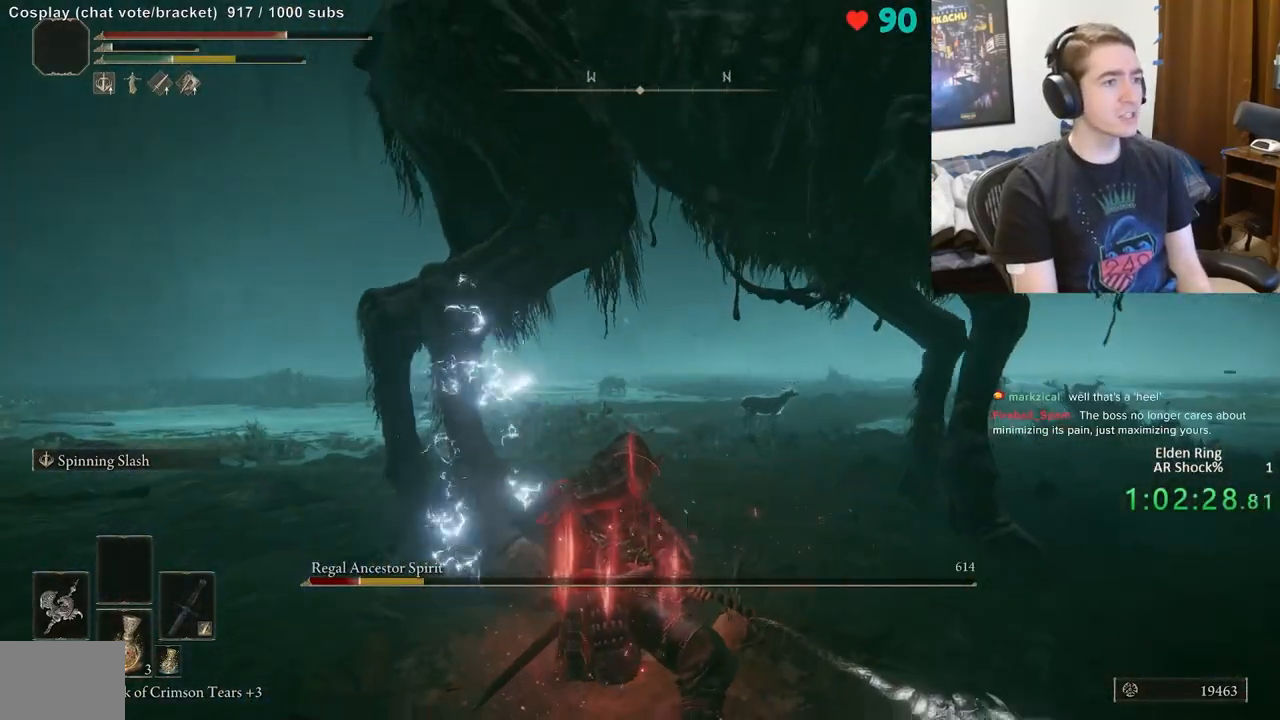
Gameplay with a controller (Xbox layout); each line is a JSON object with the inputs held at the frame after it (dt_ms = milliseconds from this image to that frame). "events" lists button and stick changes between this image and that frame as [ms after this image, input, new state], when the widget could be followed in between. Not read: DPAD_LEFT DPAD_RIGHT DPAD_UP L1 L3 R1 R3.
{"dt_ms": 500, "buttons": ["B"], "left_stick": "up-left", "right_stick": "center", "events": [[67, "right_stick", "right"], [233, "right_stick", "center"], [300, "left_stick", "up-left"], [450, "B", "down"]]}
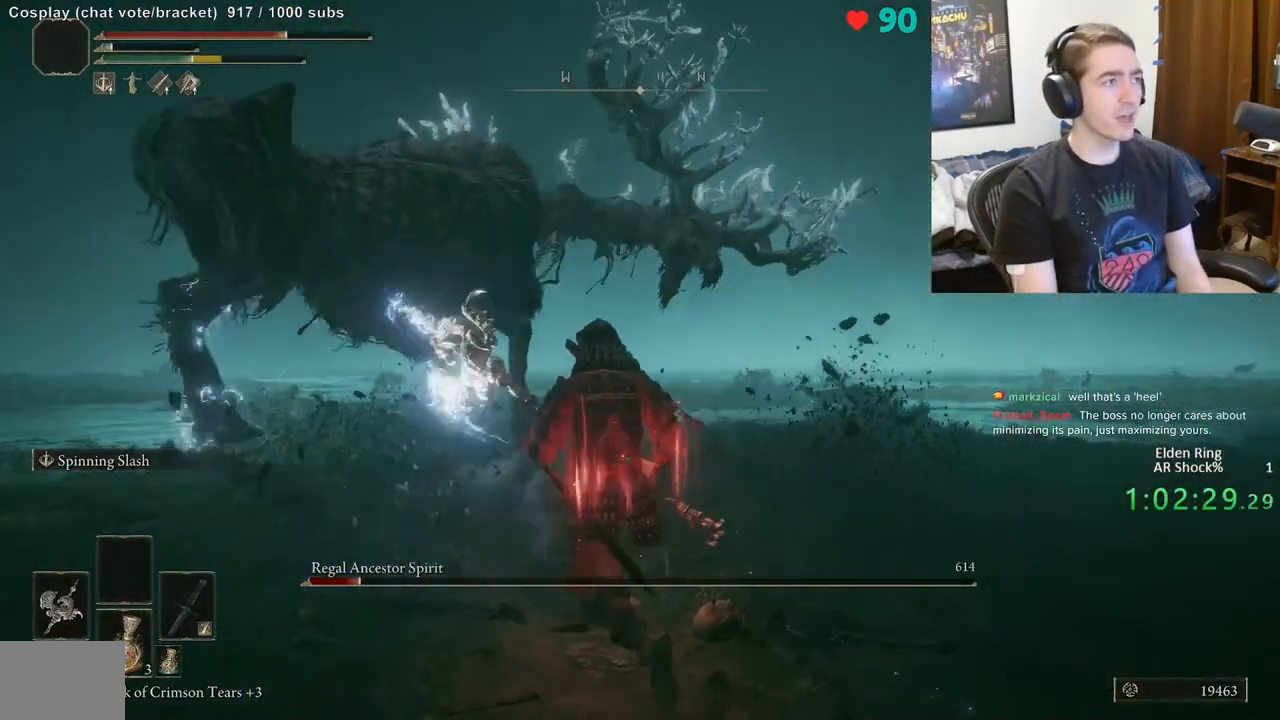
{"dt_ms": 500, "buttons": ["B"], "left_stick": "up", "right_stick": "center", "events": [[33, "left_stick", "up"]]}
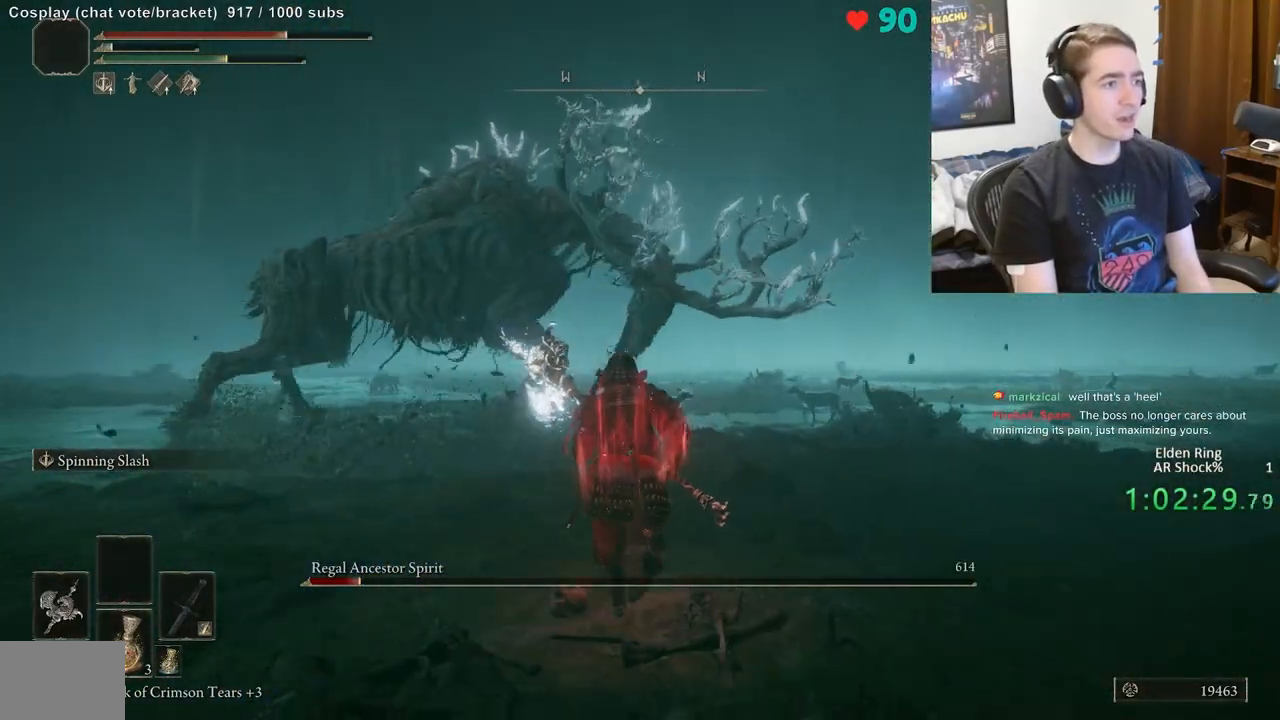
{"dt_ms": 500, "buttons": ["B"], "left_stick": "up", "right_stick": "center", "events": []}
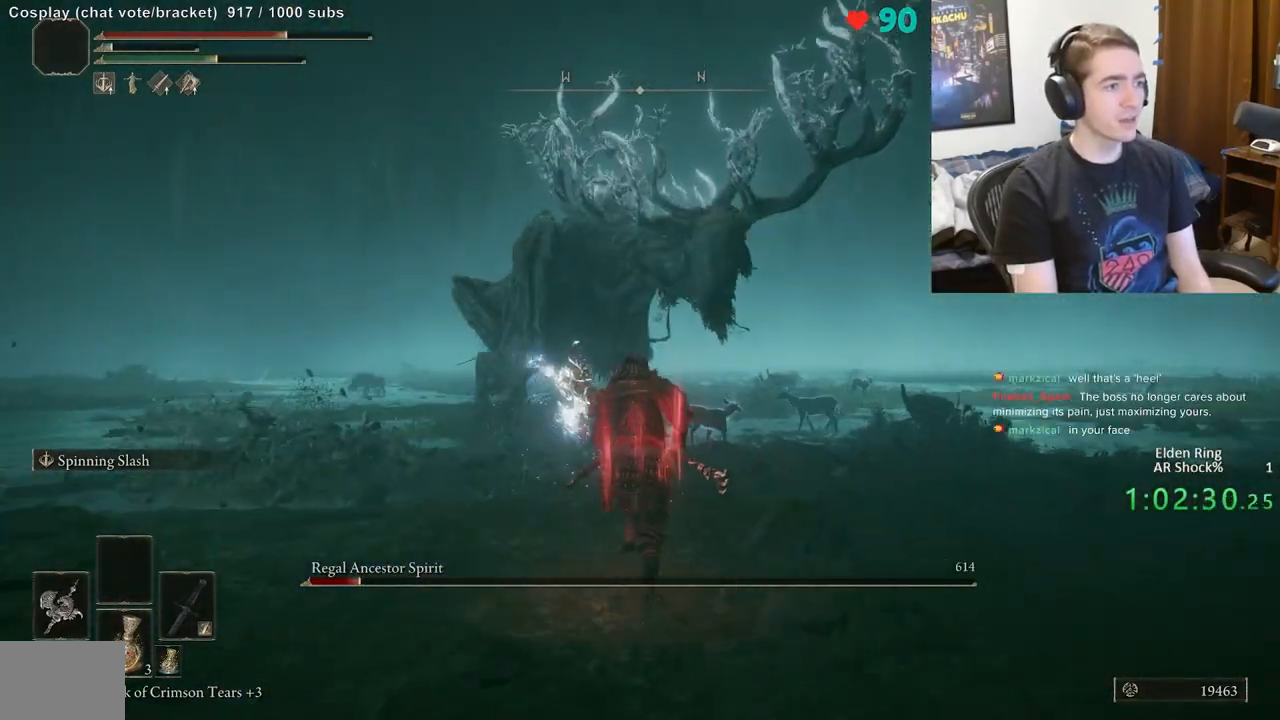
{"dt_ms": 500, "buttons": [], "left_stick": "up", "right_stick": "center", "events": [[300, "R2", "down"], [417, "B", "up"], [467, "R2", "up"]]}
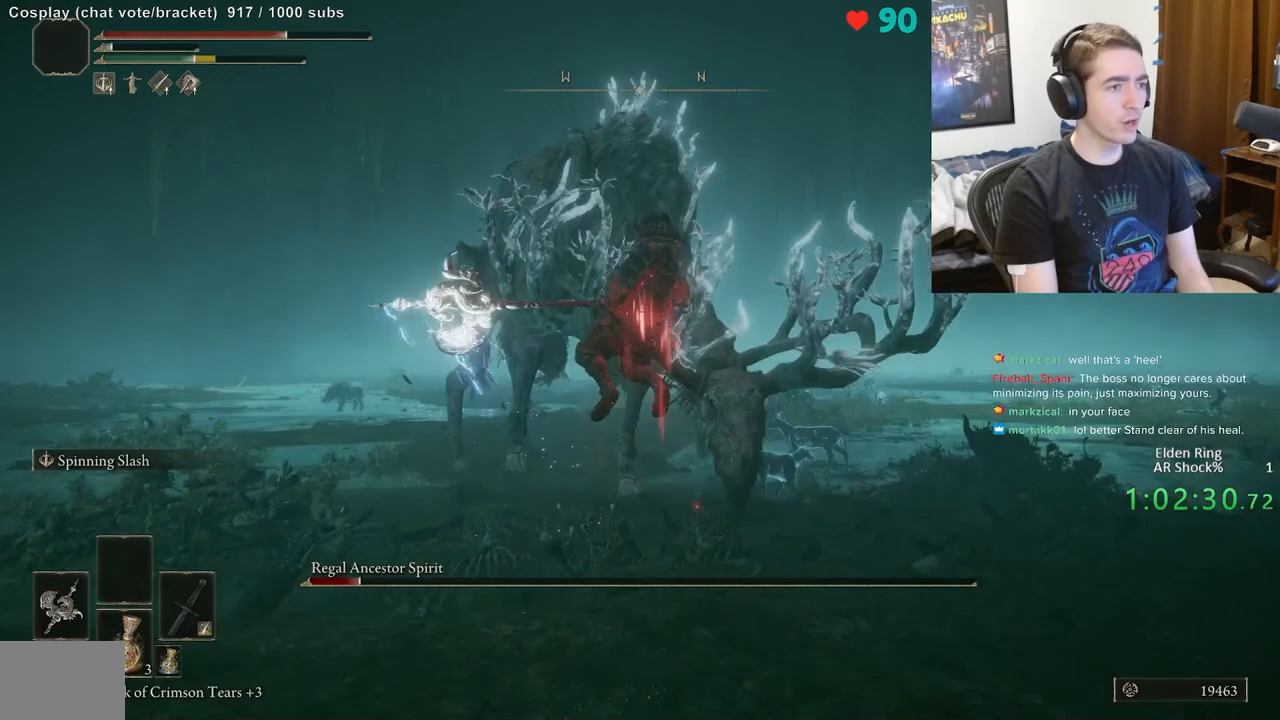
{"dt_ms": 500, "buttons": [], "left_stick": "up", "right_stick": "center", "events": []}
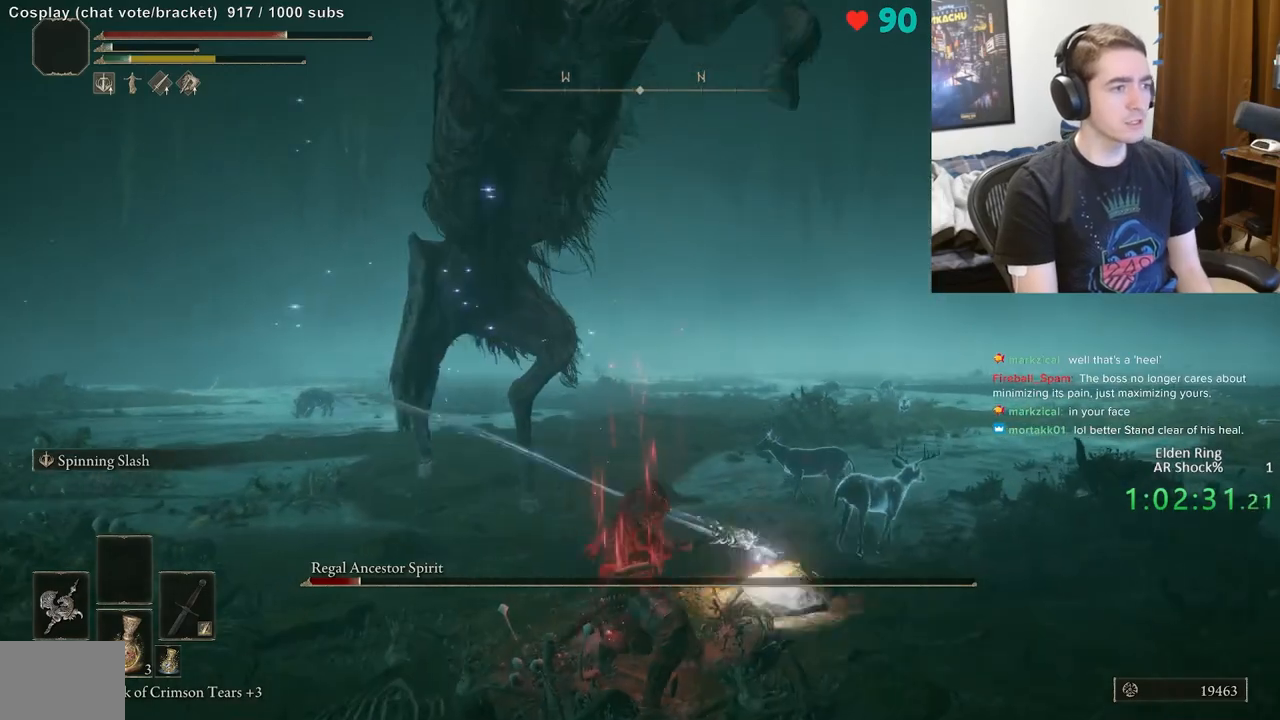
{"dt_ms": 500, "buttons": ["B"], "left_stick": "up-left", "right_stick": "center", "events": [[133, "left_stick", "up-left"], [333, "B", "down"], [433, "B", "up"], [483, "B", "down"]]}
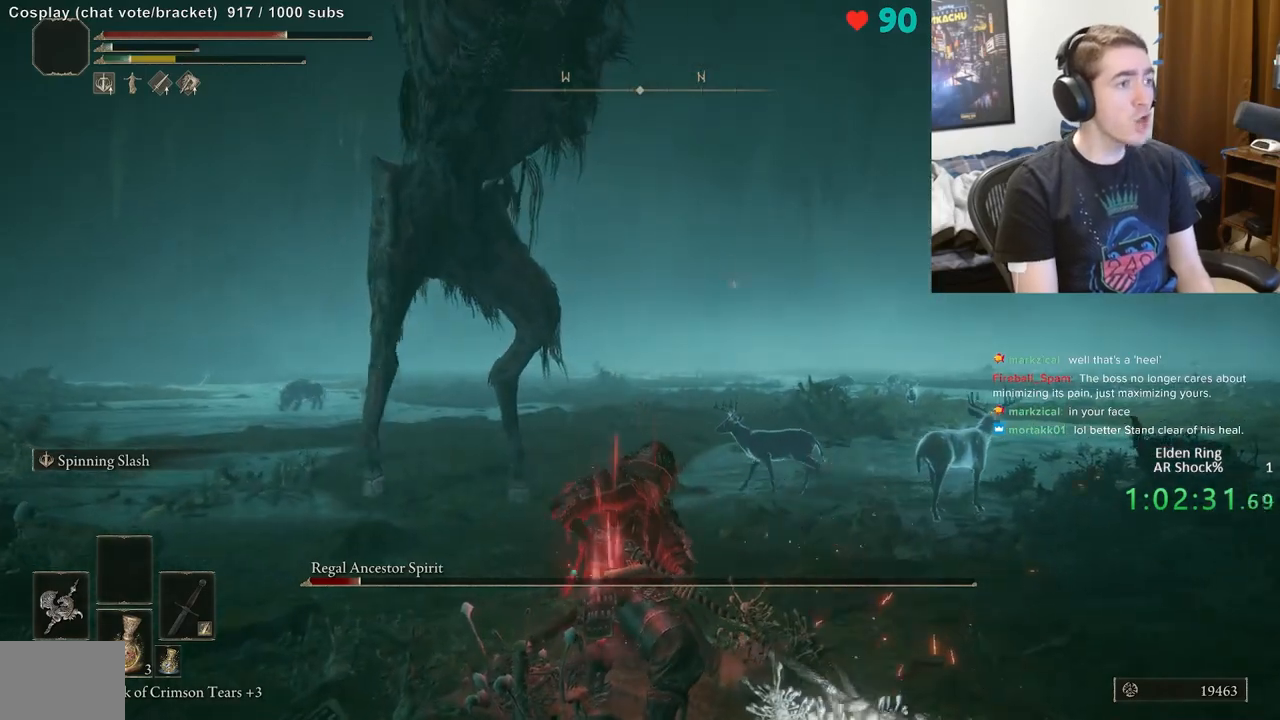
{"dt_ms": 500, "buttons": [], "left_stick": "up-left", "right_stick": "center", "events": [[67, "B", "up"]]}
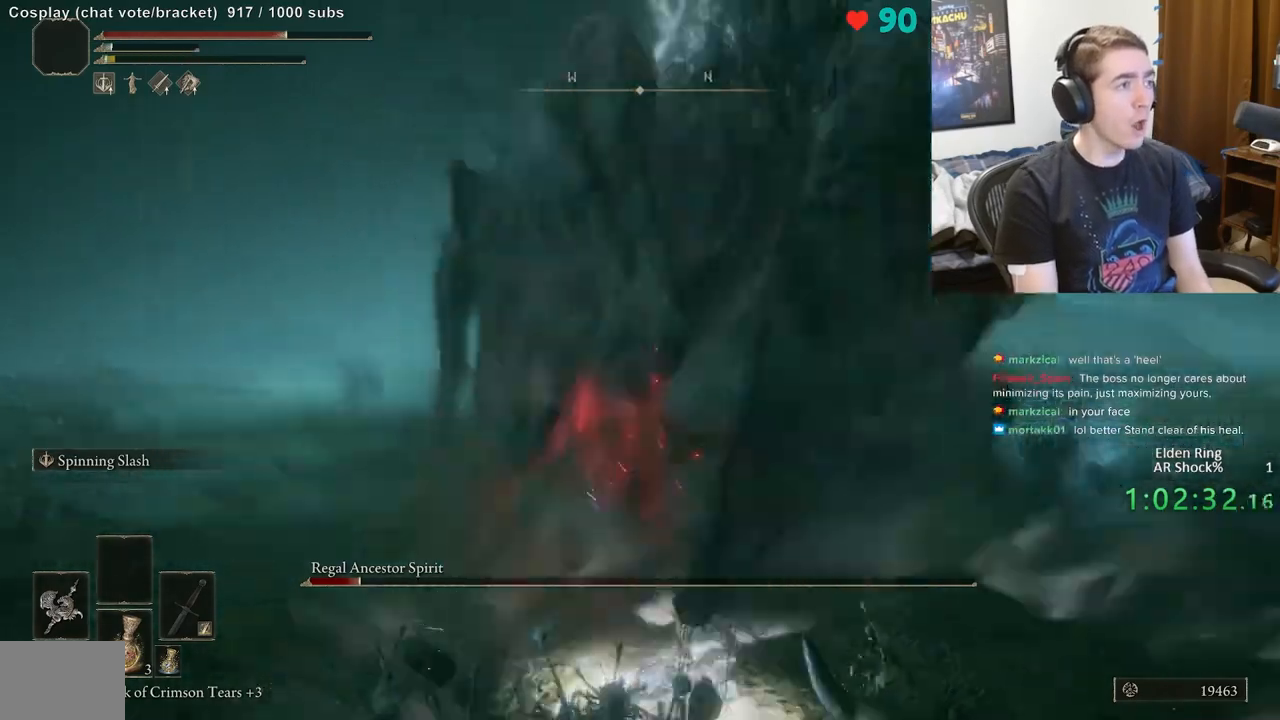
{"dt_ms": 500, "buttons": [], "left_stick": "up-left", "right_stick": "center", "events": [[67, "right_stick", "down-right"], [217, "right_stick", "center"], [317, "right_stick", "right"], [483, "right_stick", "center"]]}
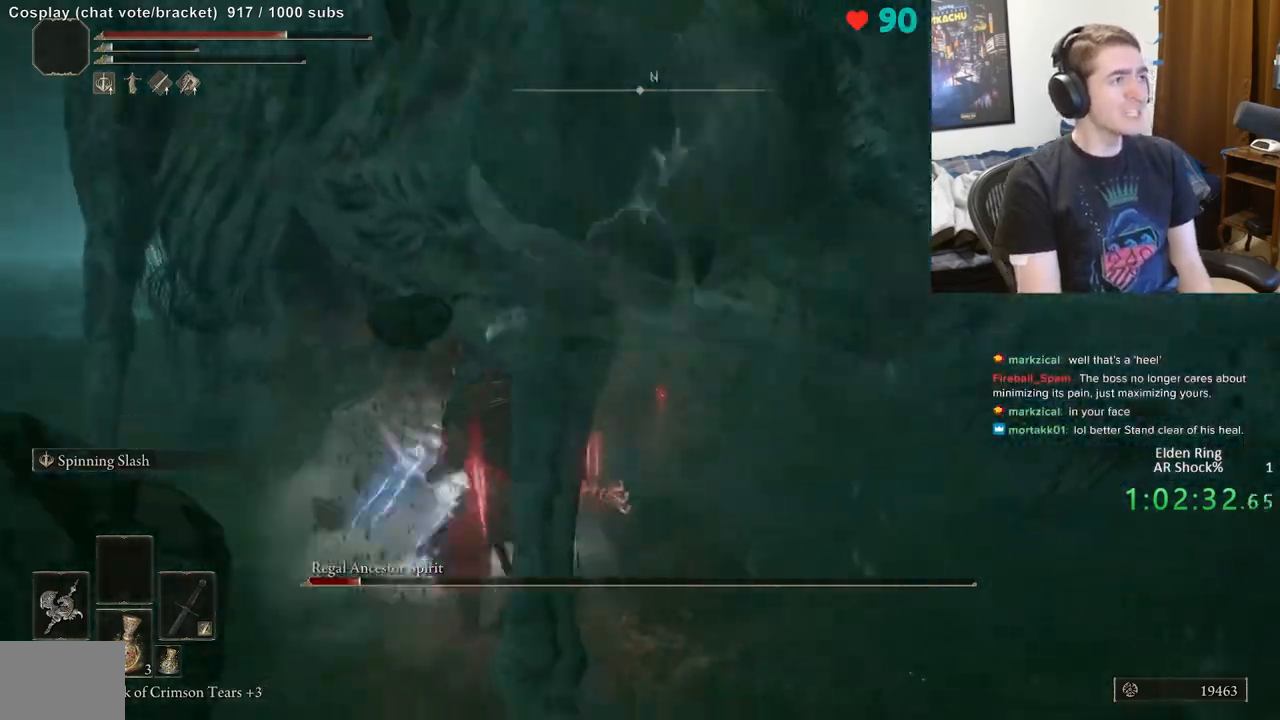
{"dt_ms": 500, "buttons": ["R2"], "left_stick": "up-left", "right_stick": "center", "events": [[317, "R2", "down"], [417, "R2", "up"], [500, "R2", "down"]]}
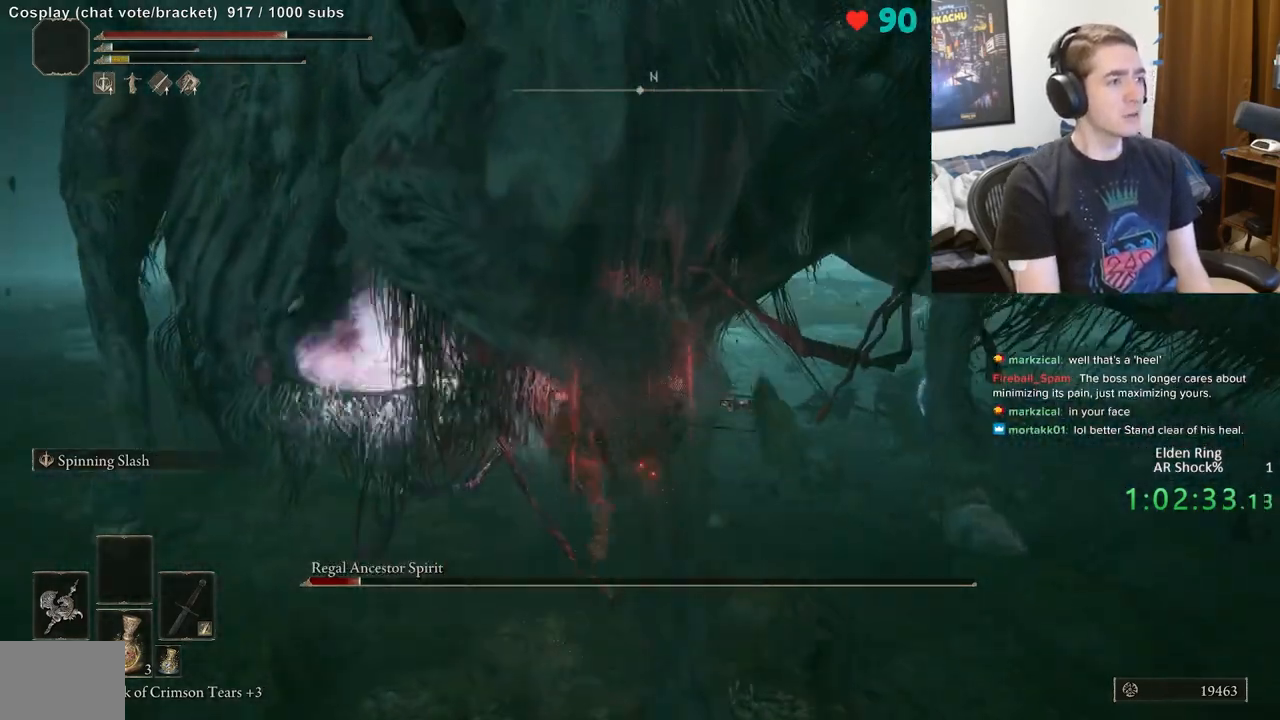
{"dt_ms": 500, "buttons": [], "left_stick": "up", "right_stick": "right", "events": [[100, "R2", "up"], [283, "left_stick", "up"], [417, "right_stick", "right"]]}
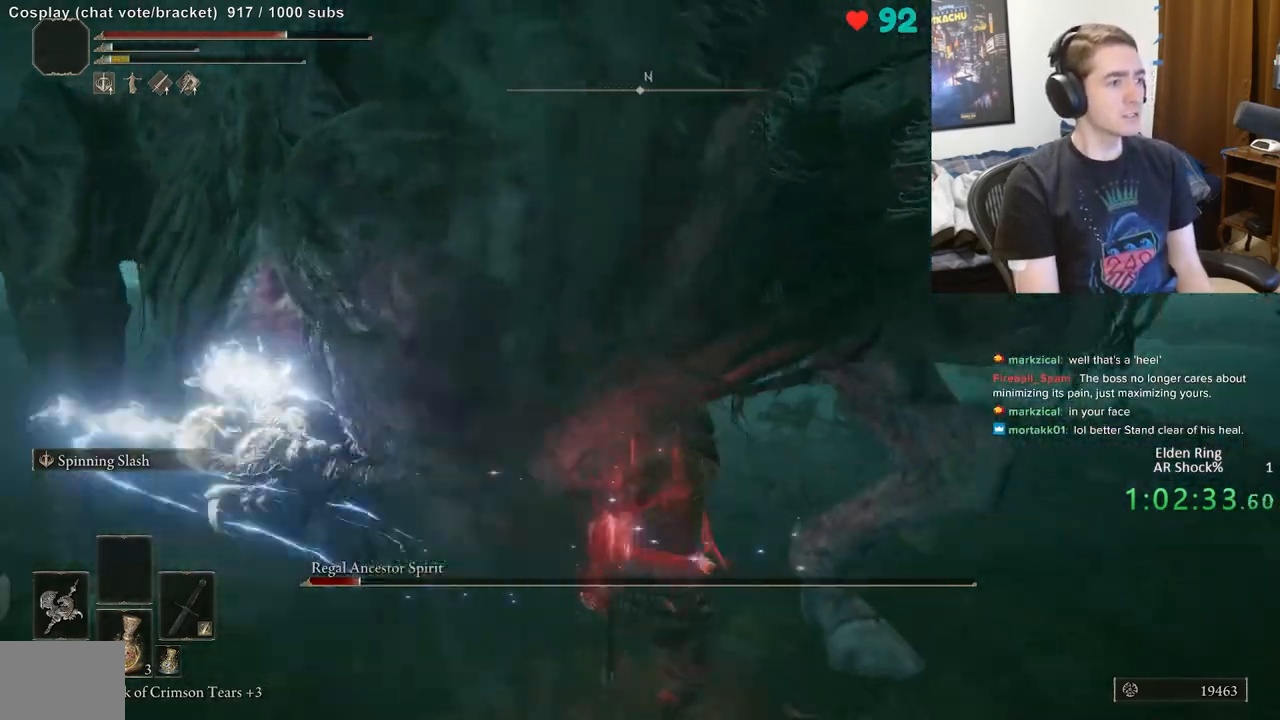
{"dt_ms": 500, "buttons": [], "left_stick": "up", "right_stick": "center", "events": [[83, "right_stick", "center"]]}
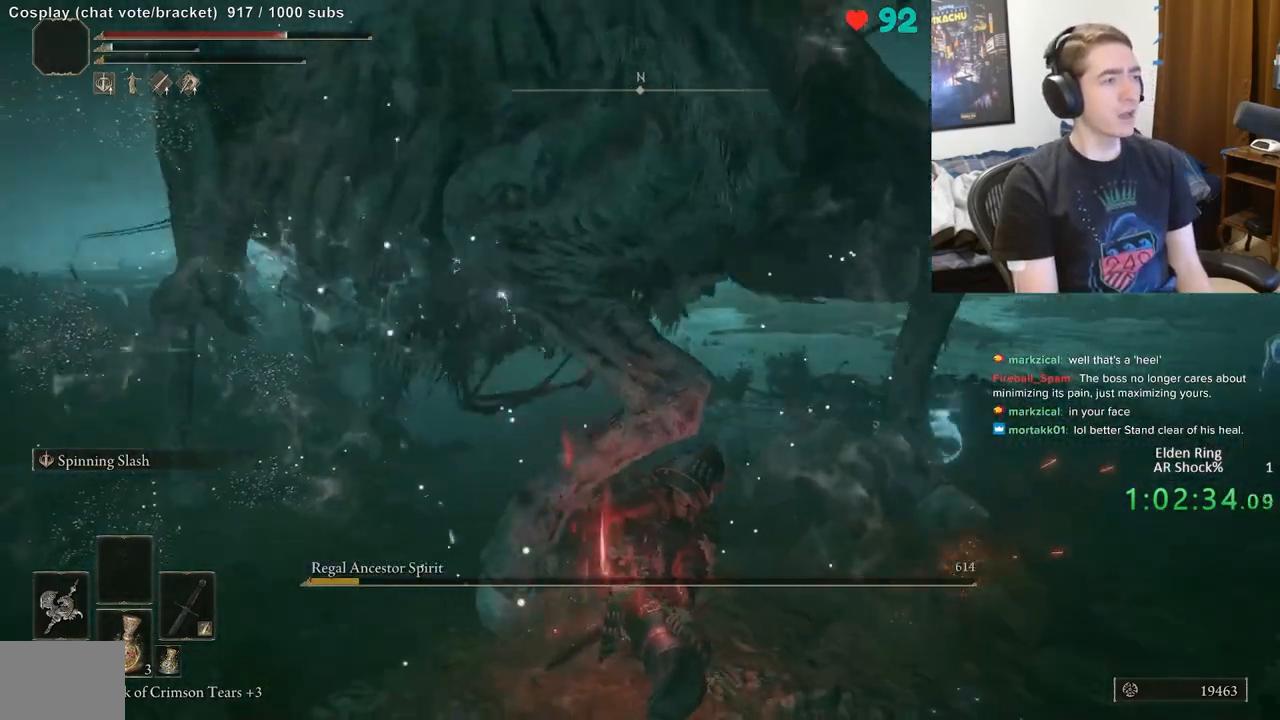
{"dt_ms": 500, "buttons": [], "left_stick": "up-right", "right_stick": "right", "events": [[17, "right_stick", "right"], [33, "left_stick", "up-right"], [183, "right_stick", "center"], [383, "right_stick", "right"]]}
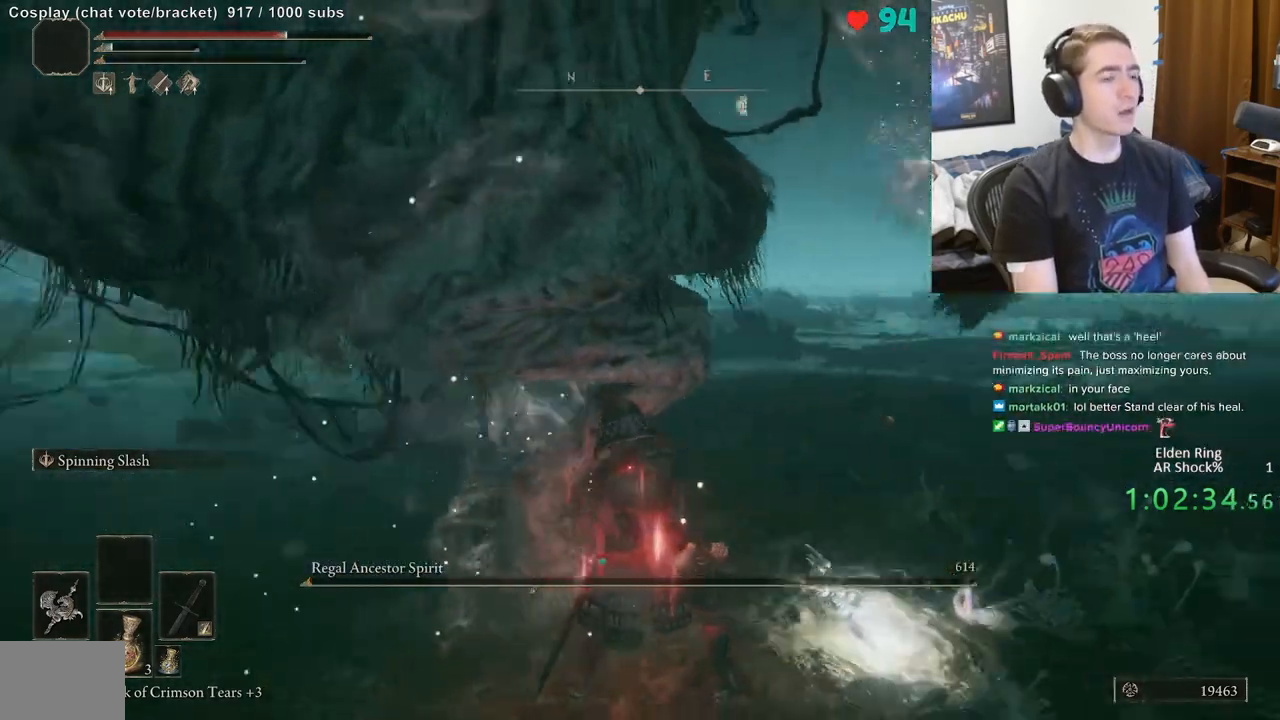
{"dt_ms": 500, "buttons": [], "left_stick": "up-right", "right_stick": "center", "events": [[67, "right_stick", "center"]]}
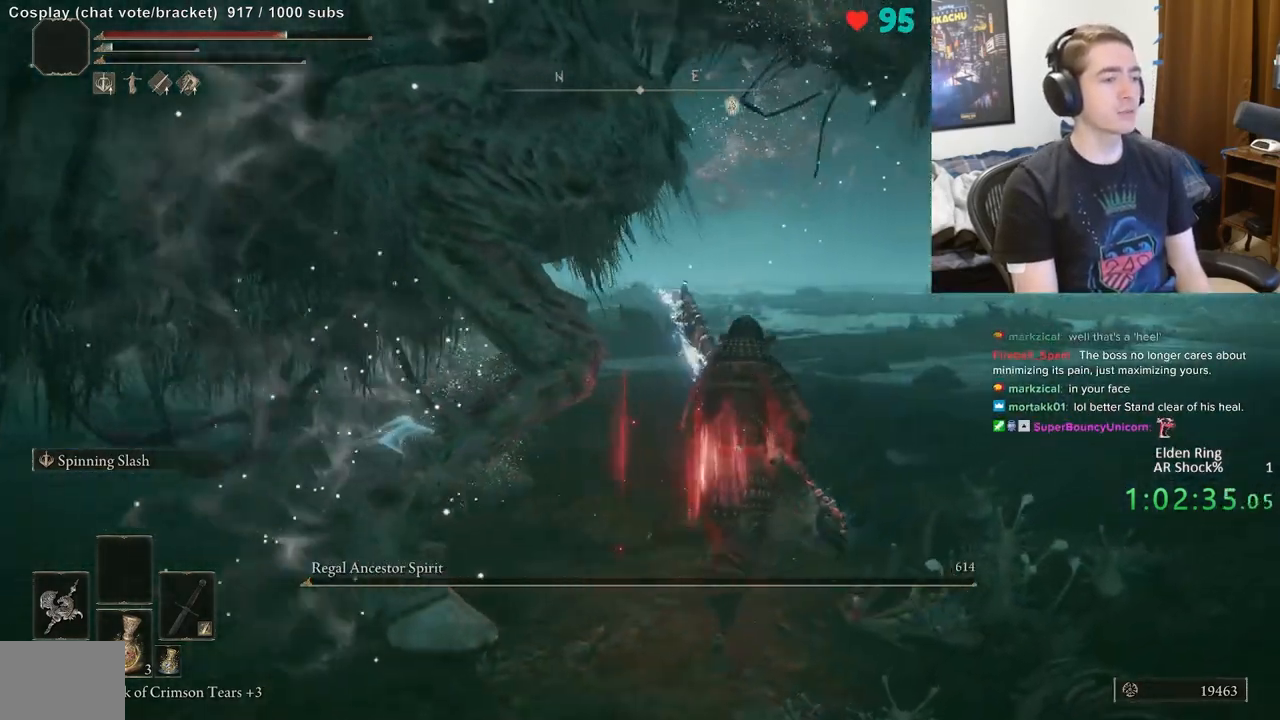
{"dt_ms": 500, "buttons": [], "left_stick": "up-right", "right_stick": "center", "events": []}
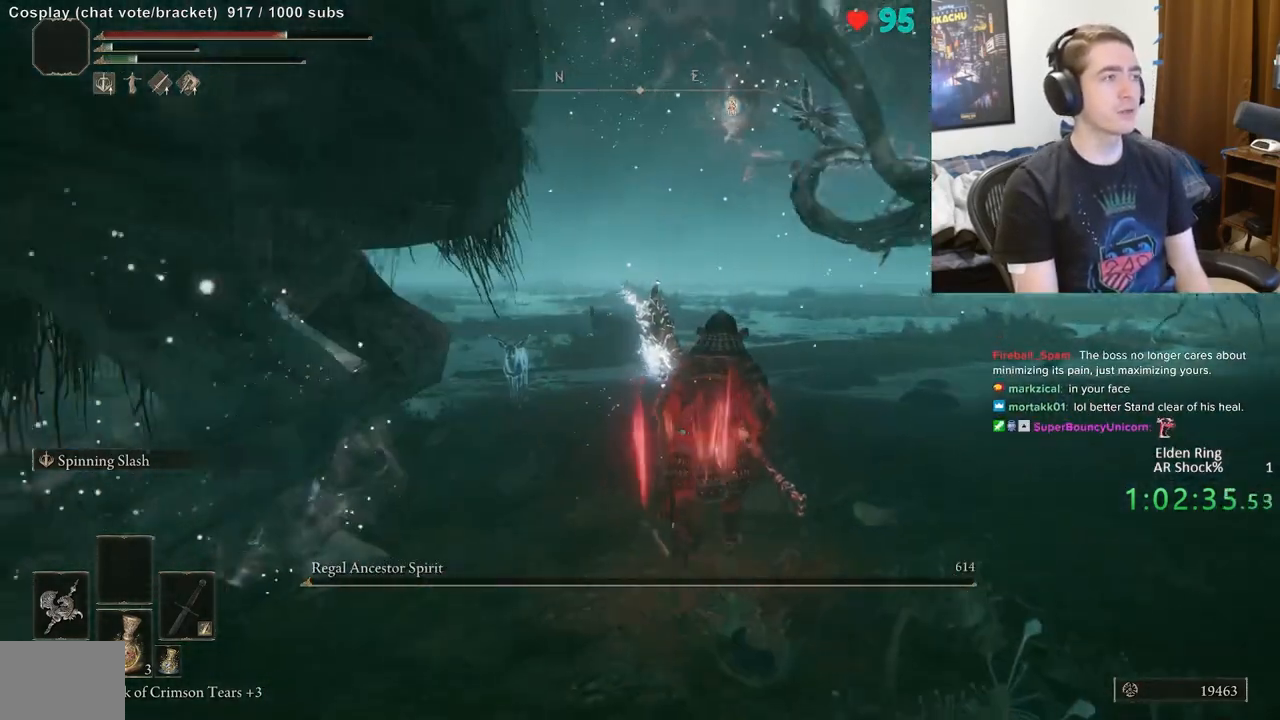
{"dt_ms": 500, "buttons": [], "left_stick": "up", "right_stick": "center", "events": [[100, "left_stick", "up"], [333, "X", "down"], [467, "X", "up"]]}
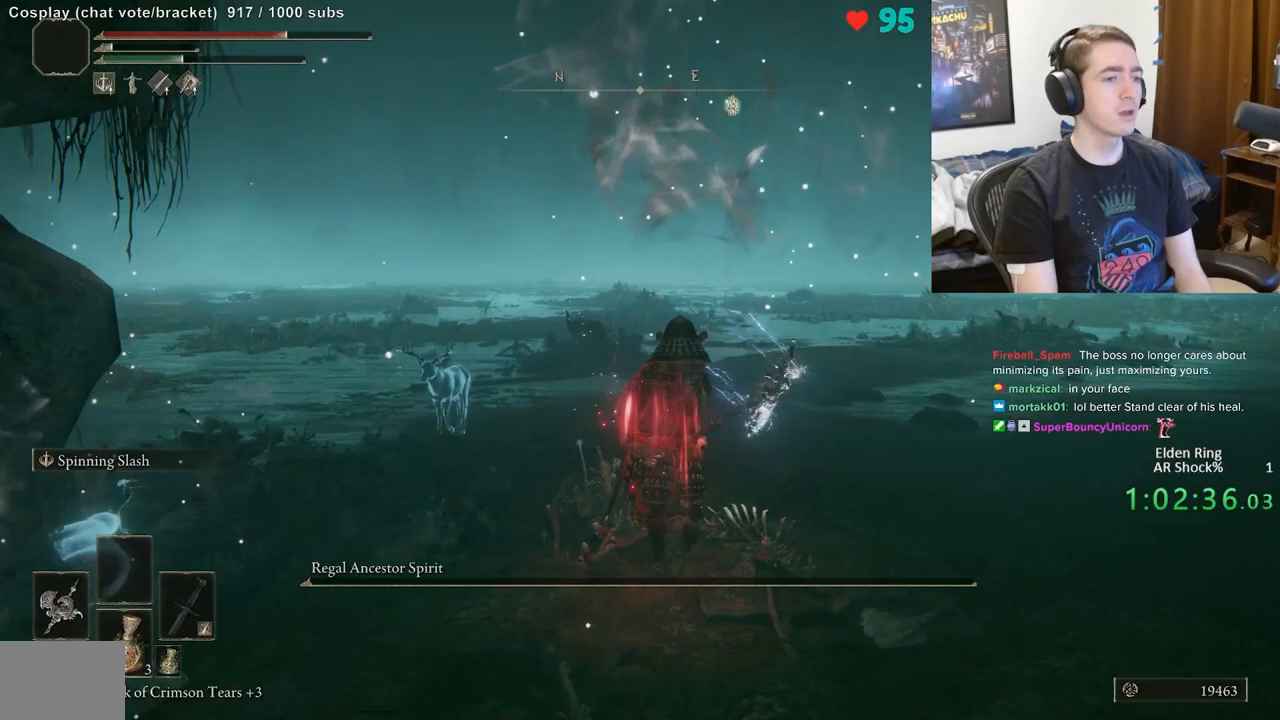
{"dt_ms": 500, "buttons": [], "left_stick": "up", "right_stick": "center", "events": []}
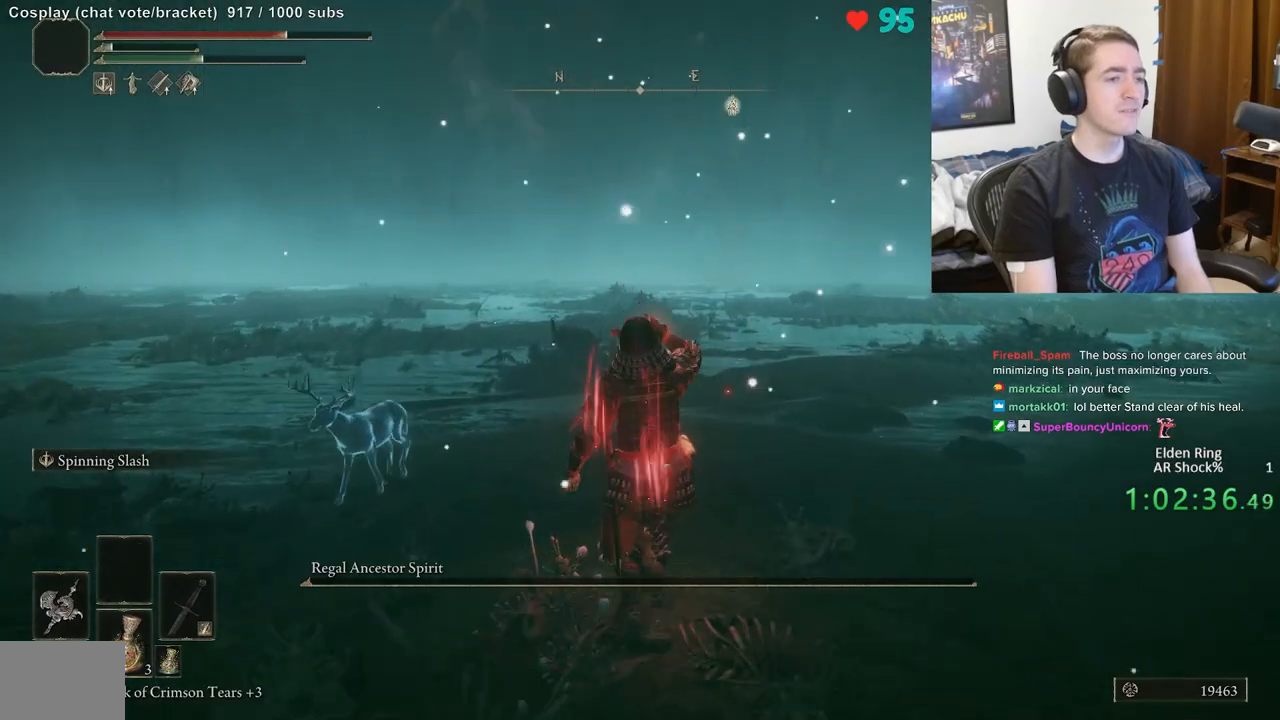
{"dt_ms": 500, "buttons": [], "left_stick": "up-right", "right_stick": "center", "events": [[33, "right_stick", "left"], [233, "right_stick", "center"], [267, "left_stick", "up-right"]]}
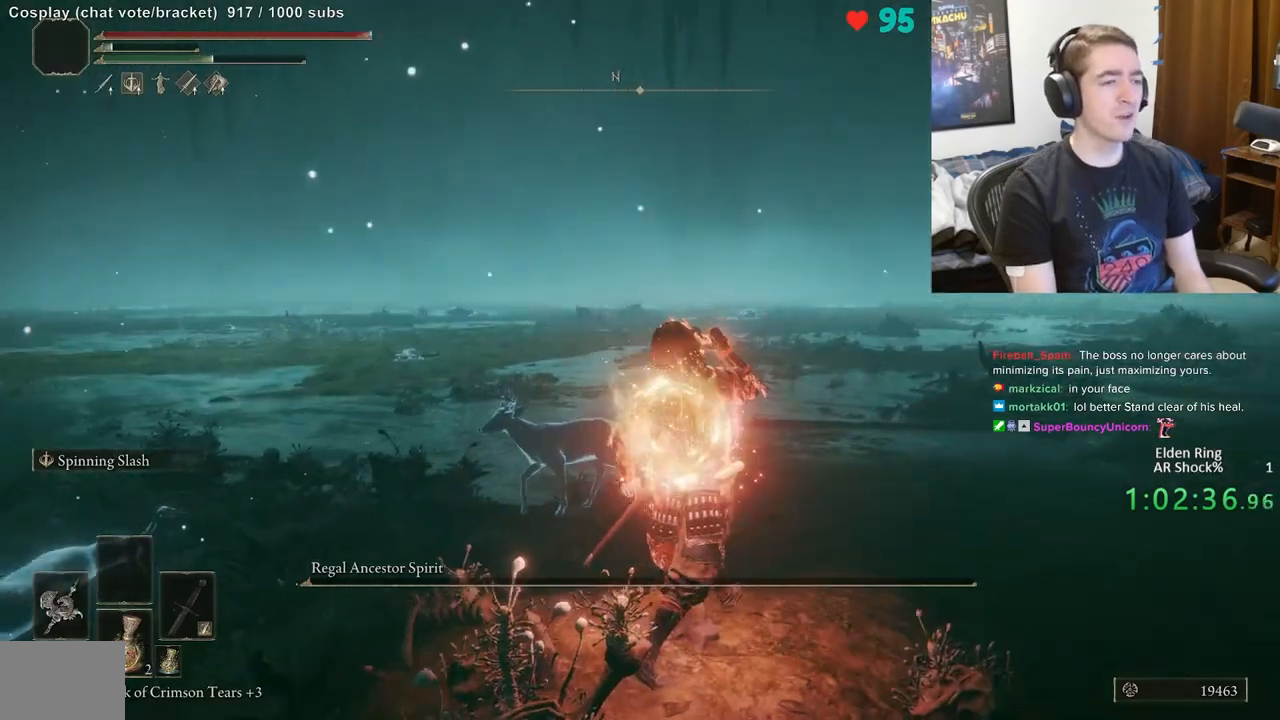
{"dt_ms": 500, "buttons": [], "left_stick": "up-right", "right_stick": "left", "events": [[350, "right_stick", "left"]]}
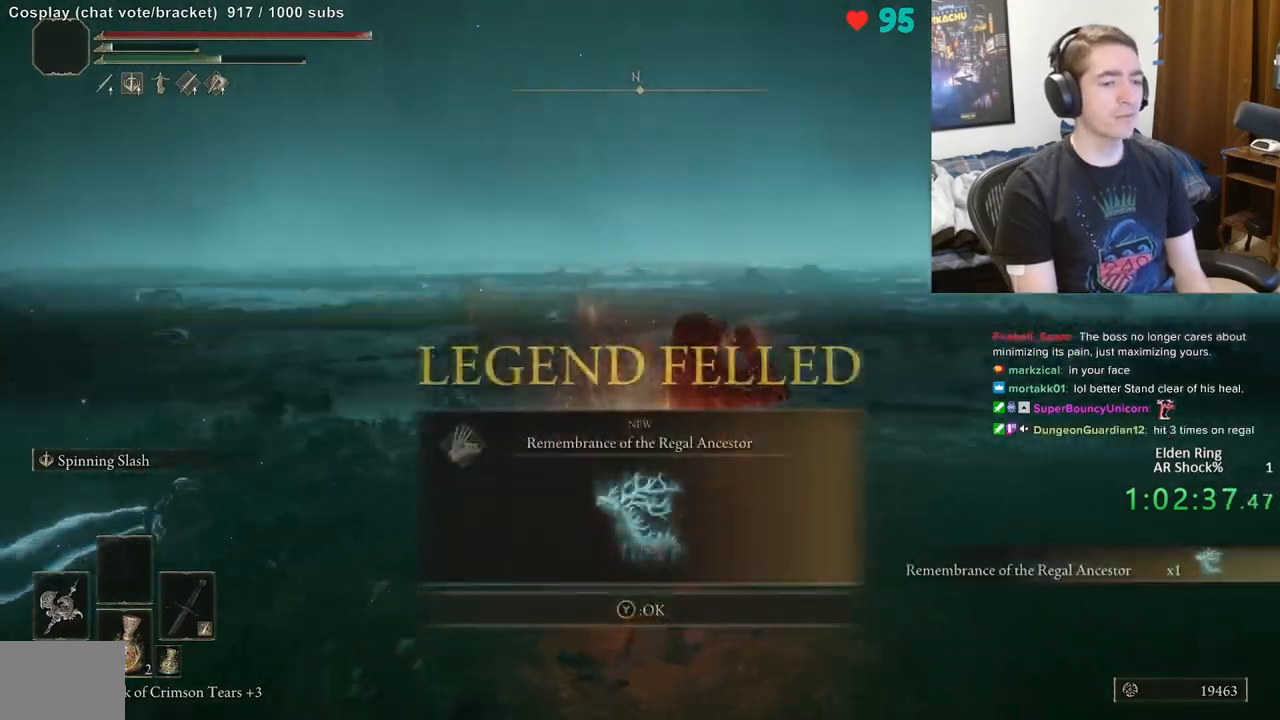
{"dt_ms": 500, "buttons": ["DPAD_DOWN"], "left_stick": "up", "right_stick": "center", "events": [[100, "left_stick", "up"], [200, "right_stick", "center"], [283, "DPAD_DOWN", "down"], [383, "DPAD_DOWN", "up"], [450, "DPAD_DOWN", "down"]]}
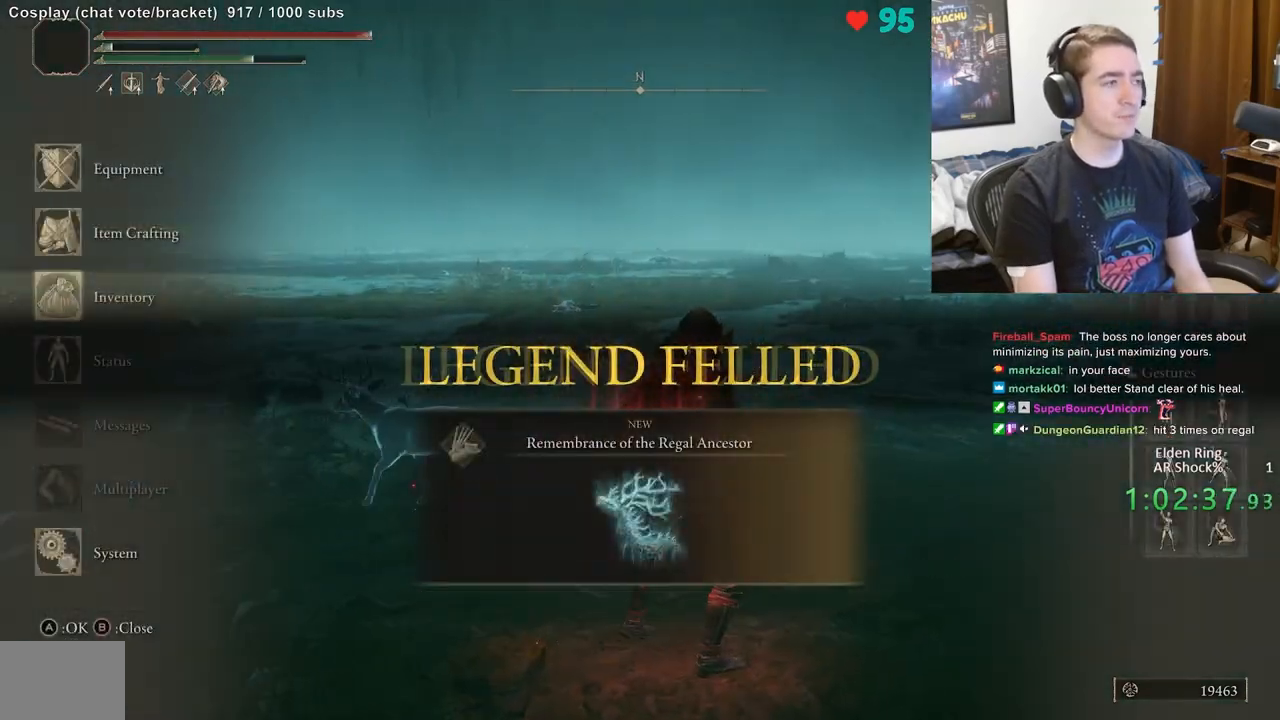
{"dt_ms": 500, "buttons": [], "left_stick": "up", "right_stick": "center", "events": [[17, "A", "down"], [33, "DPAD_DOWN", "up"], [117, "A", "up"], [400, "A", "down"], [500, "A", "up"]]}
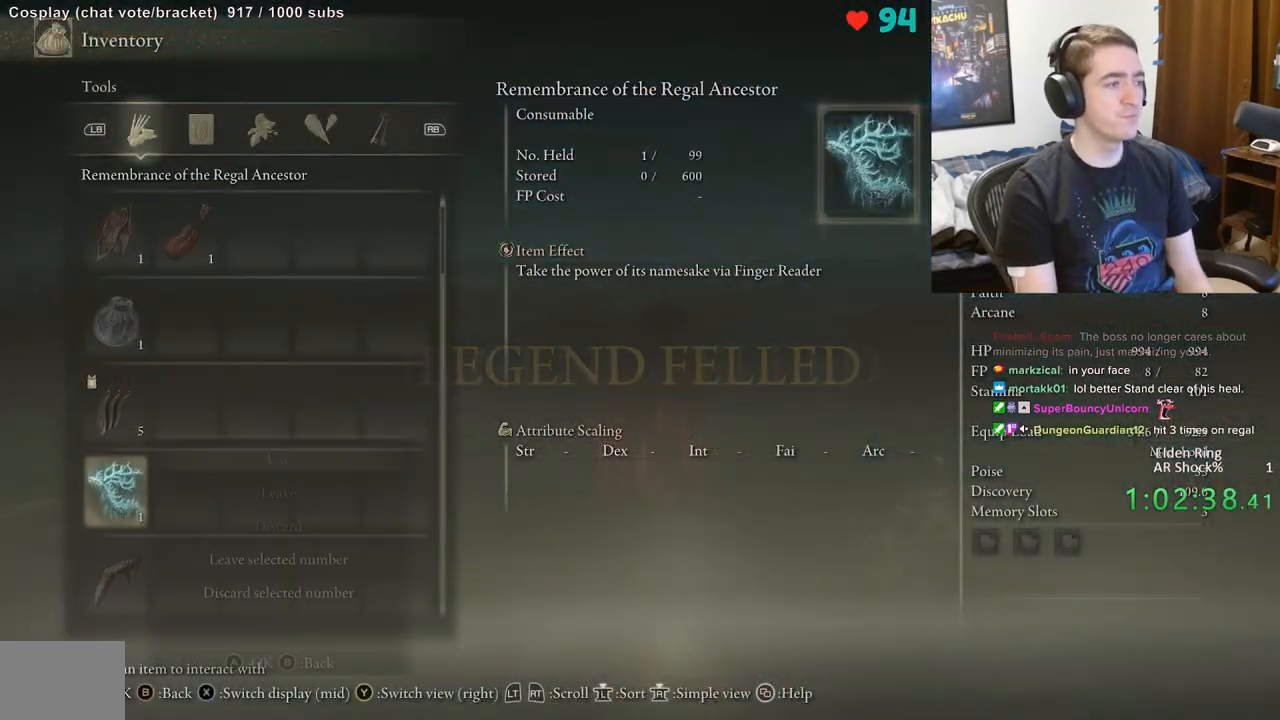
{"dt_ms": 500, "buttons": [], "left_stick": "up", "right_stick": "center", "events": [[33, "A", "down"], [133, "A", "up"], [267, "A", "down"], [350, "A", "up"]]}
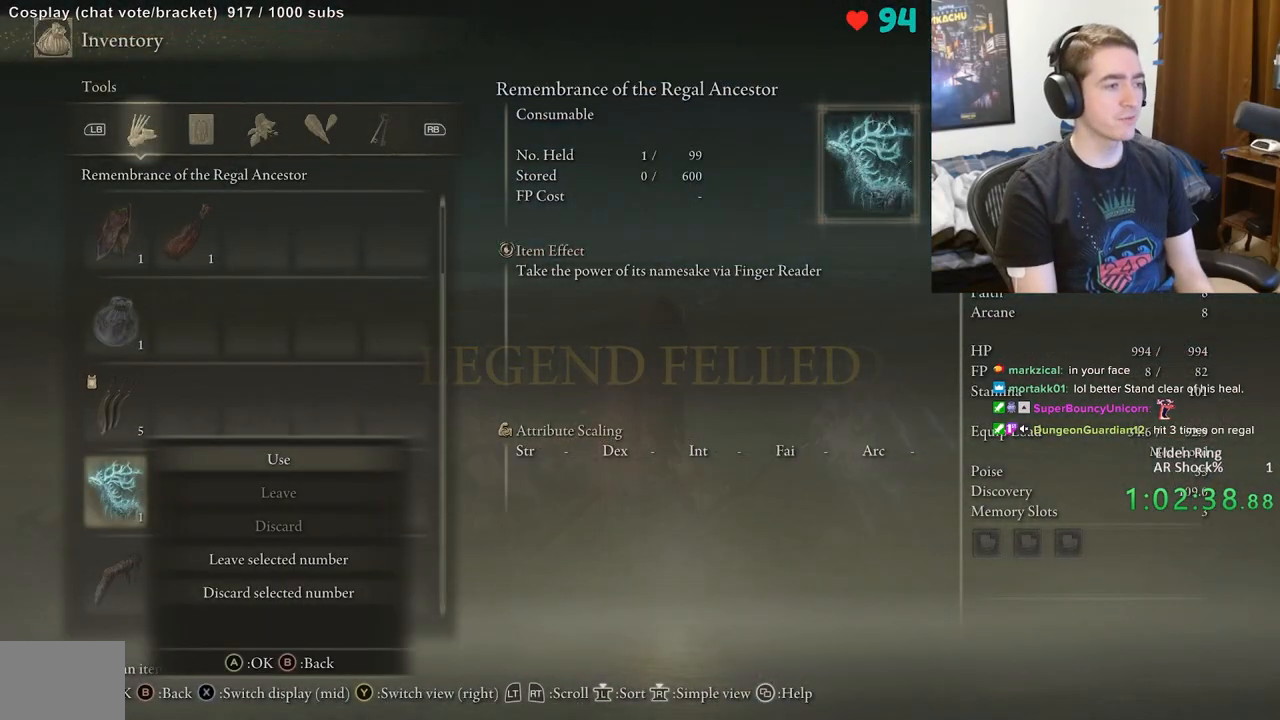
{"dt_ms": 1000, "buttons": [], "left_stick": "up", "right_stick": "center"}
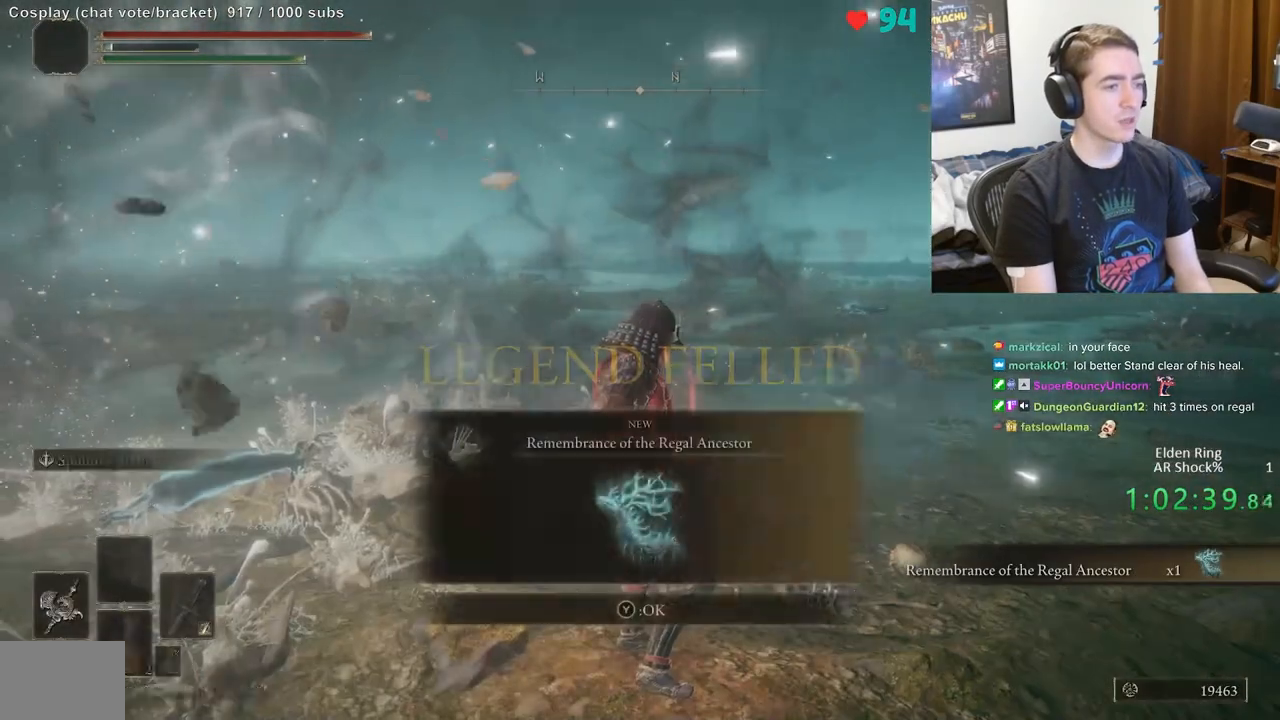
{"dt_ms": 500, "buttons": [], "left_stick": "up", "right_stick": "center", "events": [[333, "Y", "down"], [450, "Y", "up"]]}
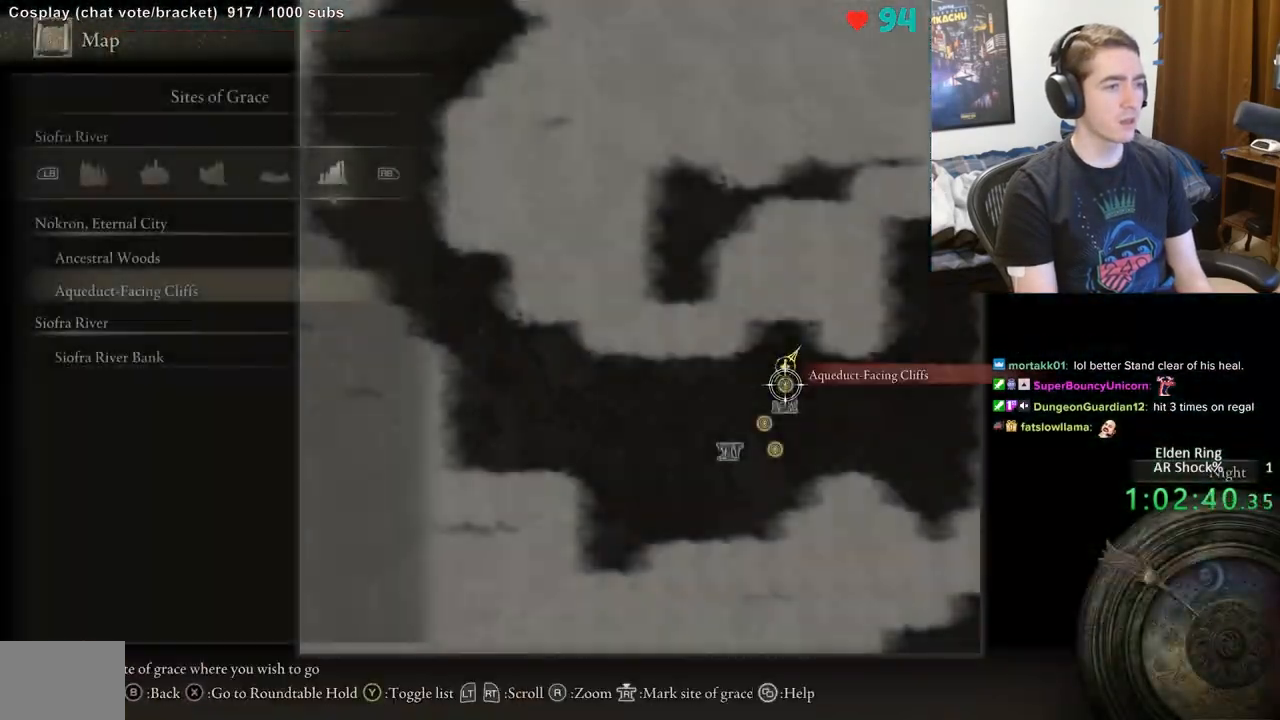
{"dt_ms": 500, "buttons": ["B"], "left_stick": "up", "right_stick": "center", "events": [[450, "B", "down"]]}
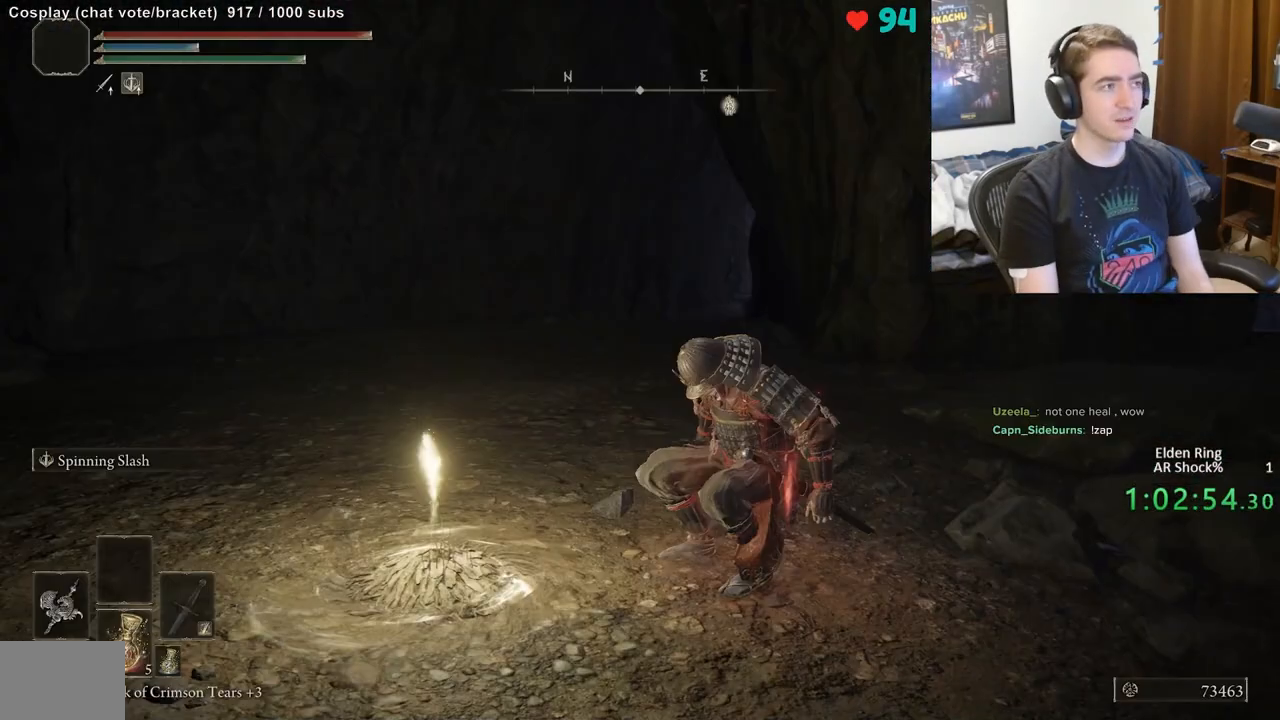
{"dt_ms": 500, "buttons": ["B", "Y"], "left_stick": "up", "right_stick": "center", "events": [[500, "Y", "down"]]}
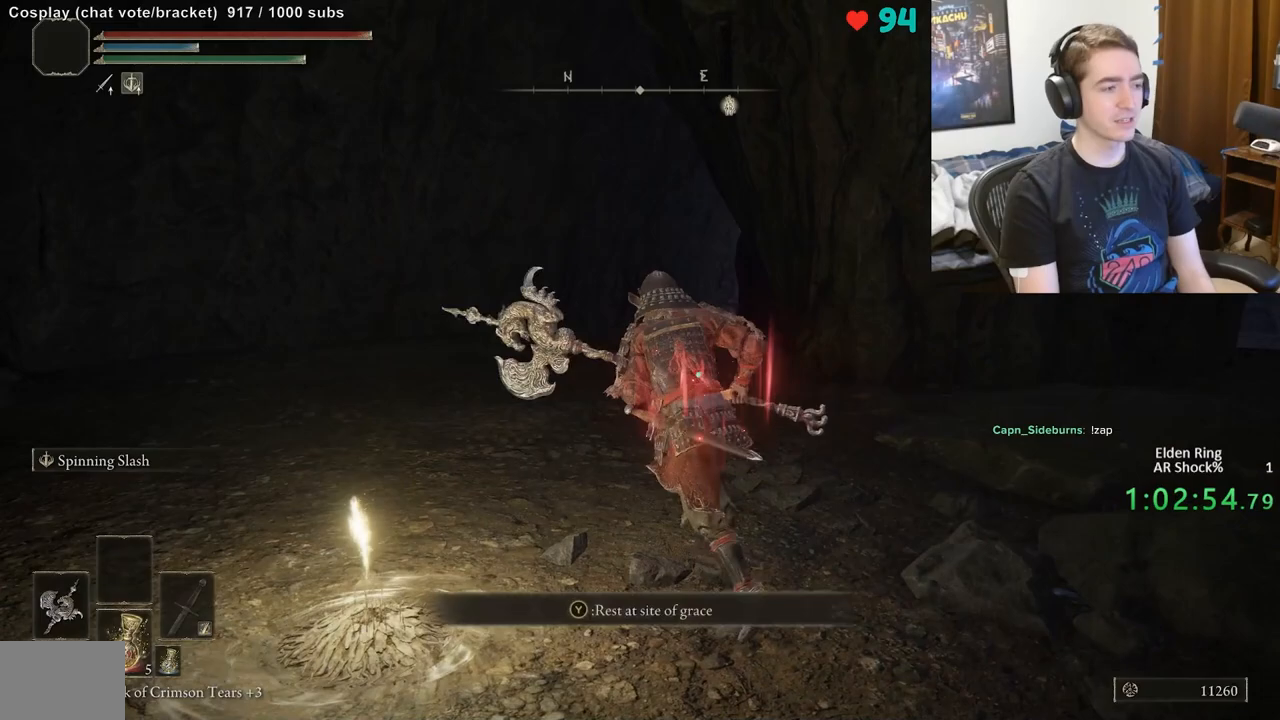
{"dt_ms": 500, "buttons": ["B", "Y"], "left_stick": "up", "right_stick": "center", "events": []}
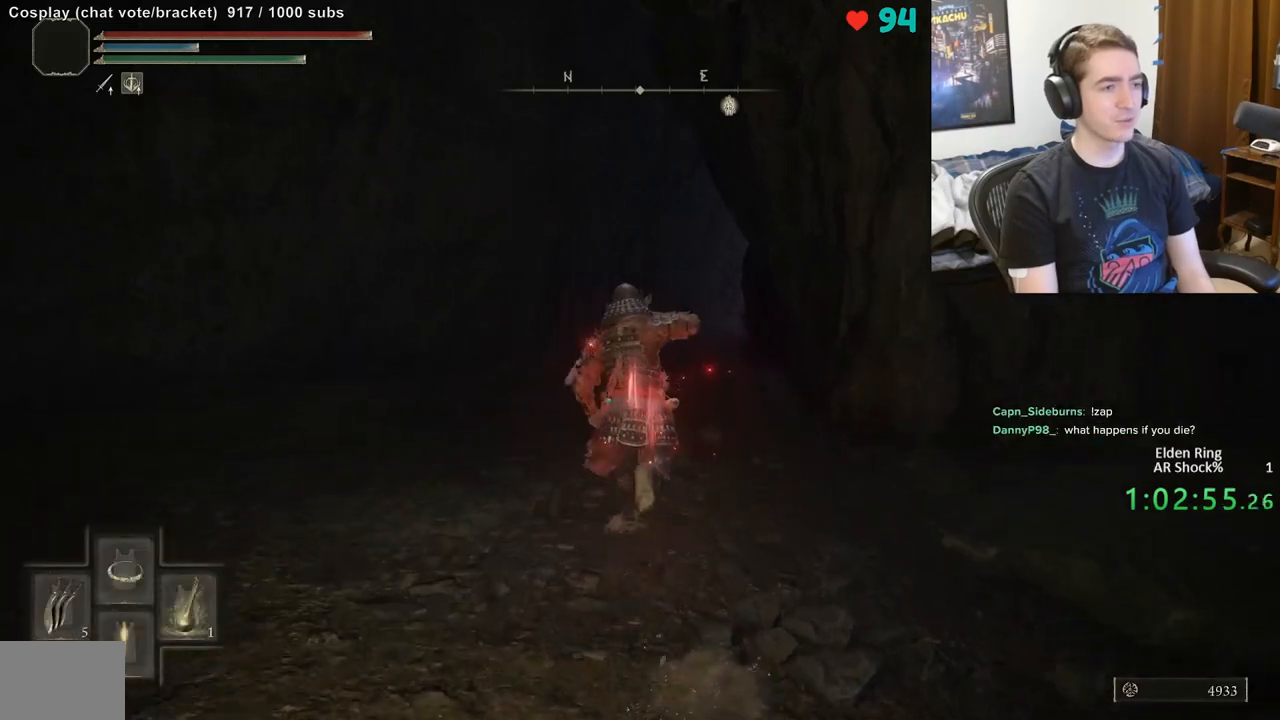
{"dt_ms": 500, "buttons": ["B", "Y"], "left_stick": "up", "right_stick": "center", "events": []}
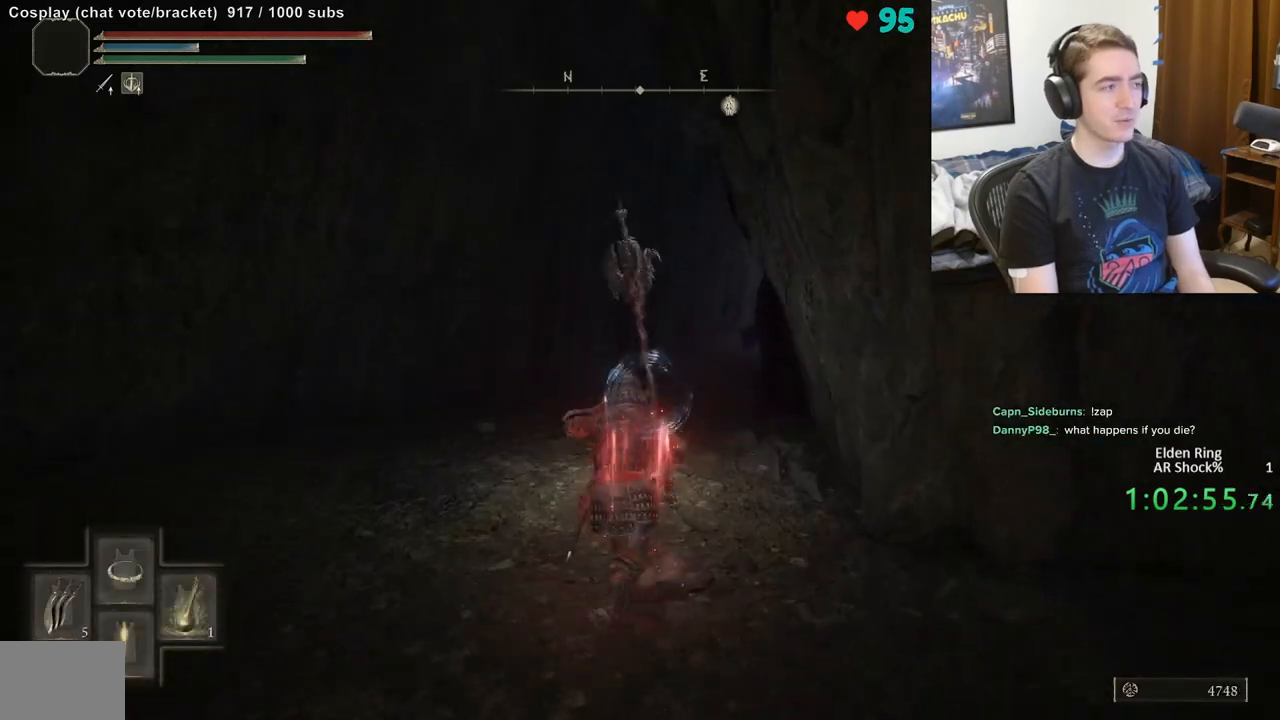
{"dt_ms": 500, "buttons": [], "left_stick": "up", "right_stick": "down-right", "events": [[83, "Y", "up"], [100, "B", "up"], [483, "right_stick", "down-right"]]}
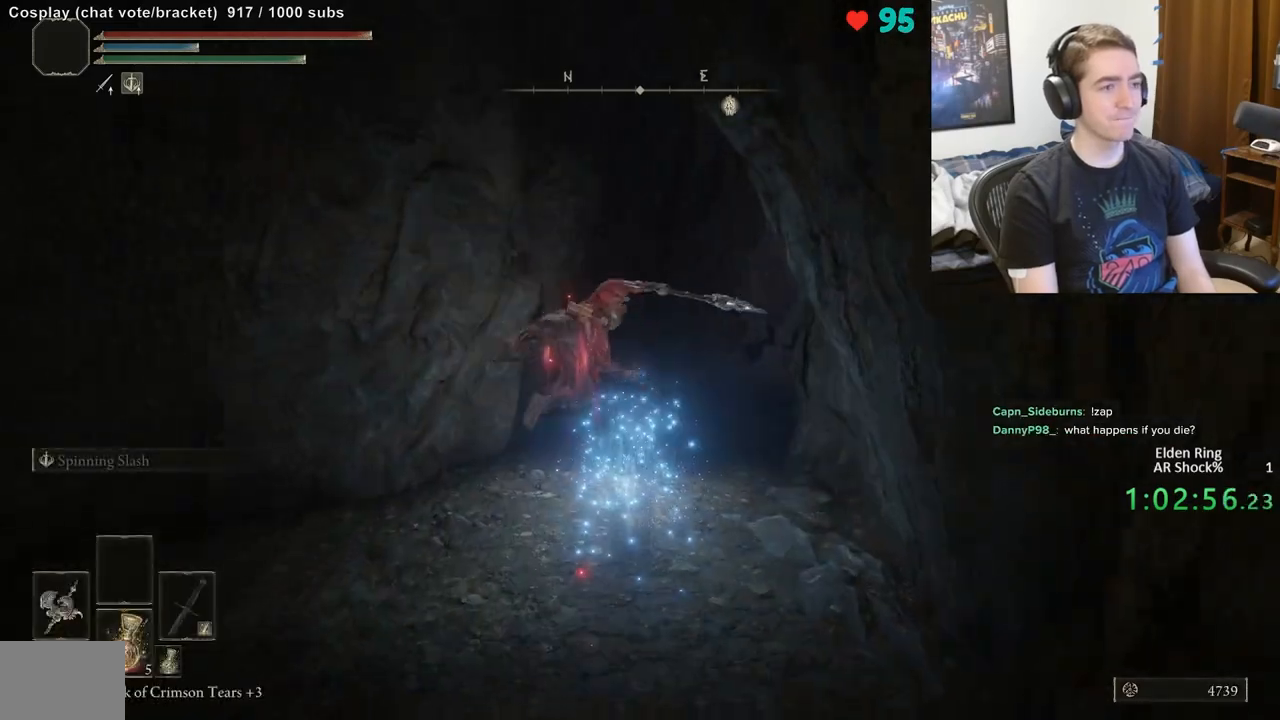
{"dt_ms": 500, "buttons": [], "left_stick": "up", "right_stick": "center", "events": [[167, "right_stick", "center"]]}
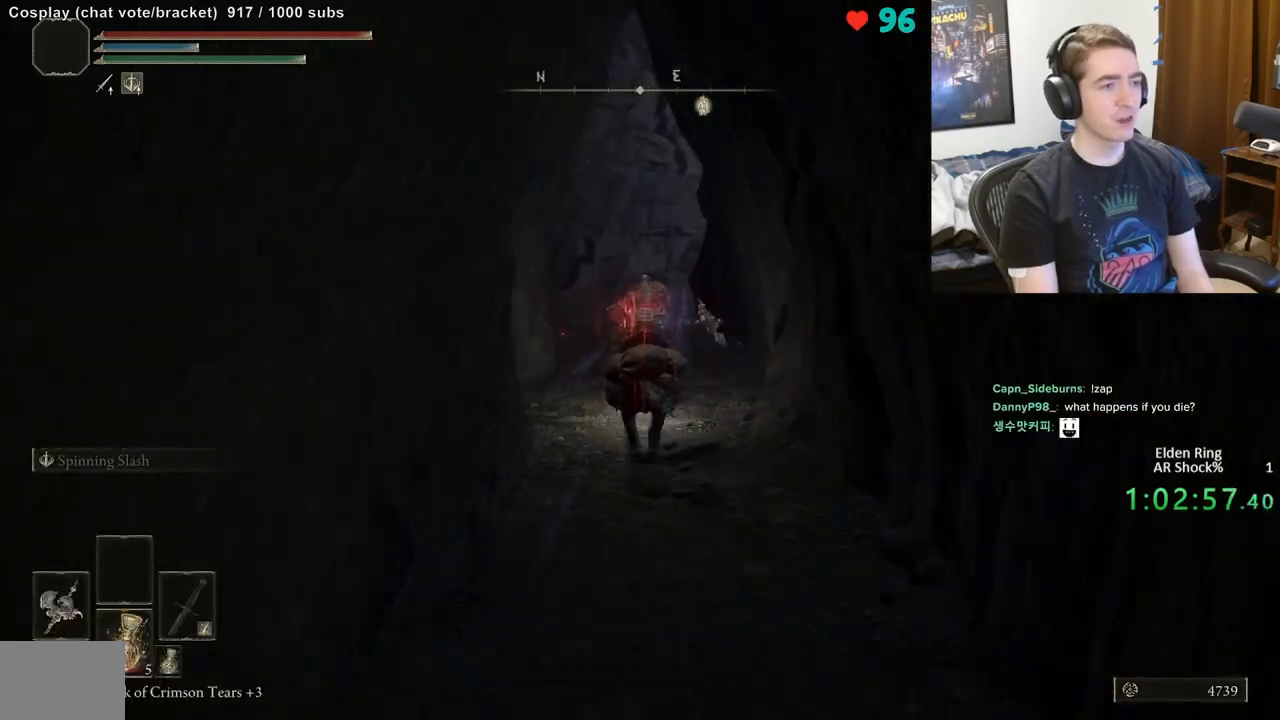
{"dt_ms": 500, "buttons": [], "left_stick": "up", "right_stick": "center", "events": []}